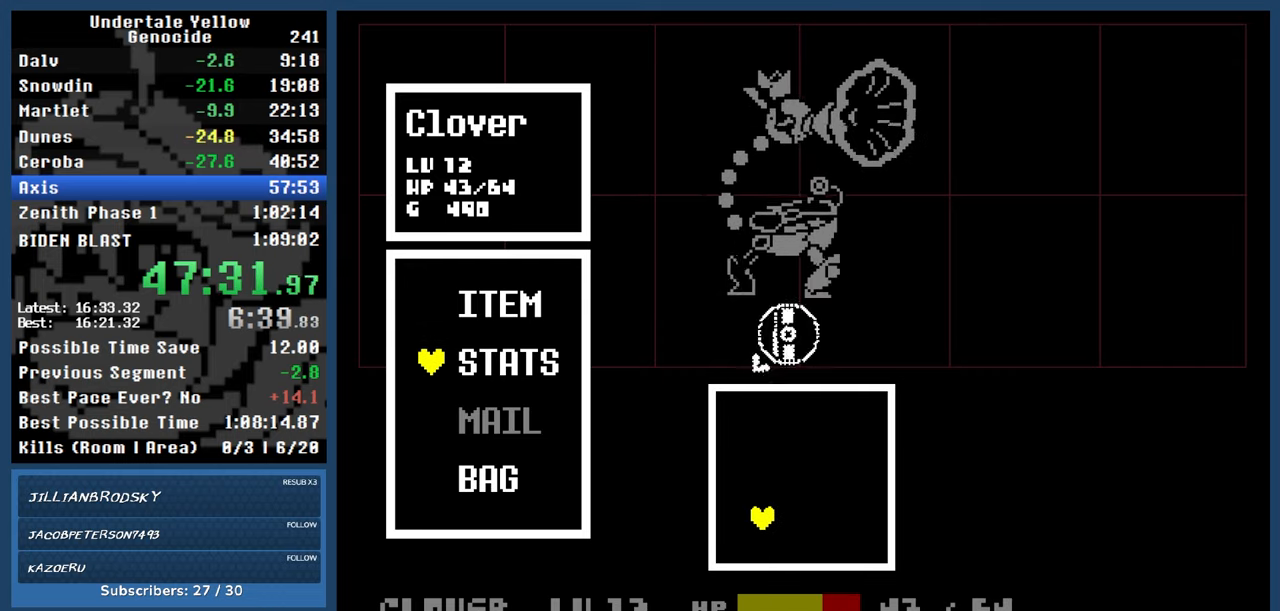
Gameplay with keyboard; each line is a JSON object with the keys held at the frame after it. "events" lists presses ("down") and releases ("up") of "automash", "c", "down", "left", "return", "right", "shift", "up", "x" and "z" between this image and that frame as [ms after this image, input, new state], when the widget could be followed in between. No other keys are recorded. Mouse input is not recorded. Key names are as the overlay labels them; some are game actions (e.g. jump) rather than physical keys.
{"keys": [], "events": []}
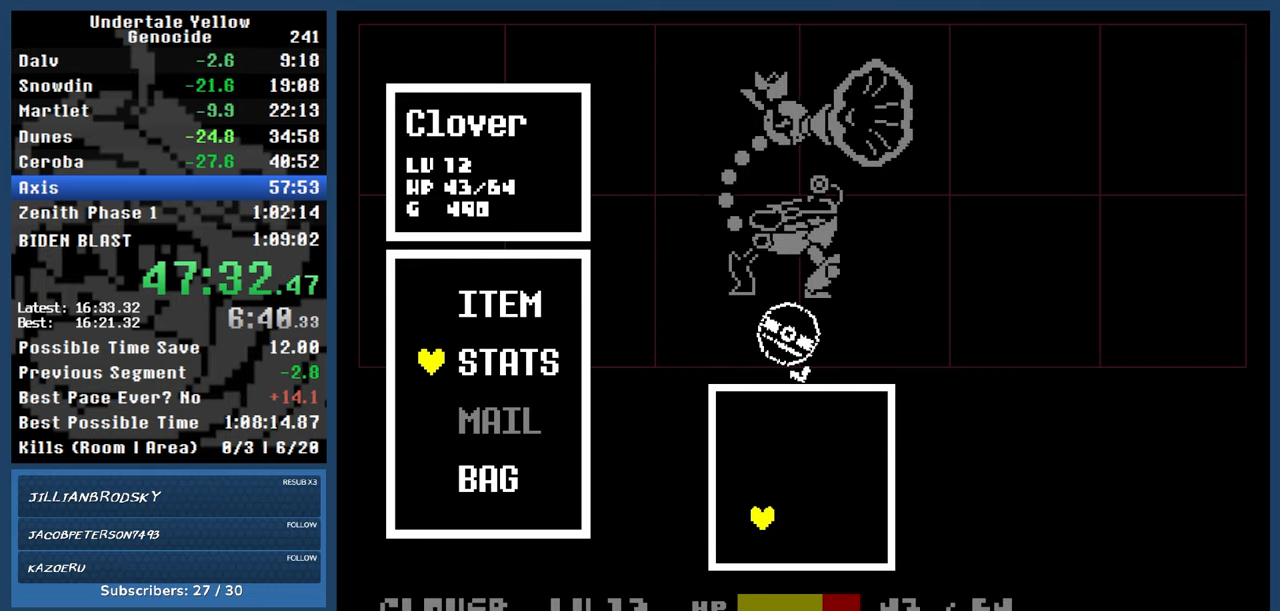
{"keys": ["right"], "events": [[283, "right", "down"]]}
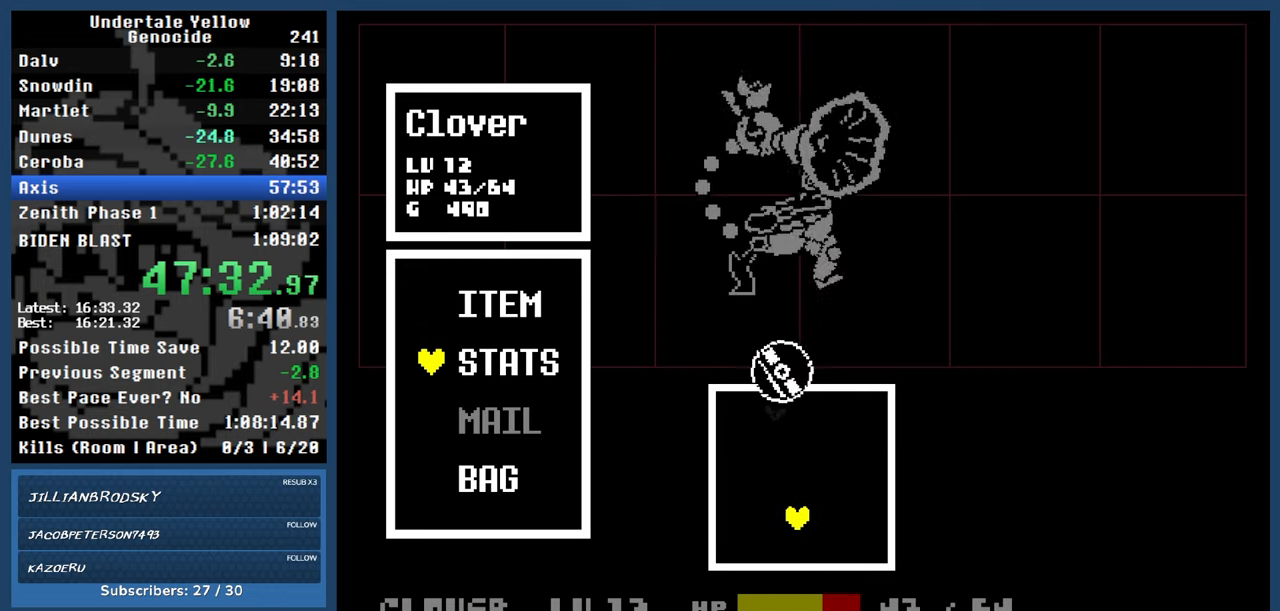
{"keys": [], "events": [[283, "right", "up"], [333, "x", "down"], [433, "x", "up"]]}
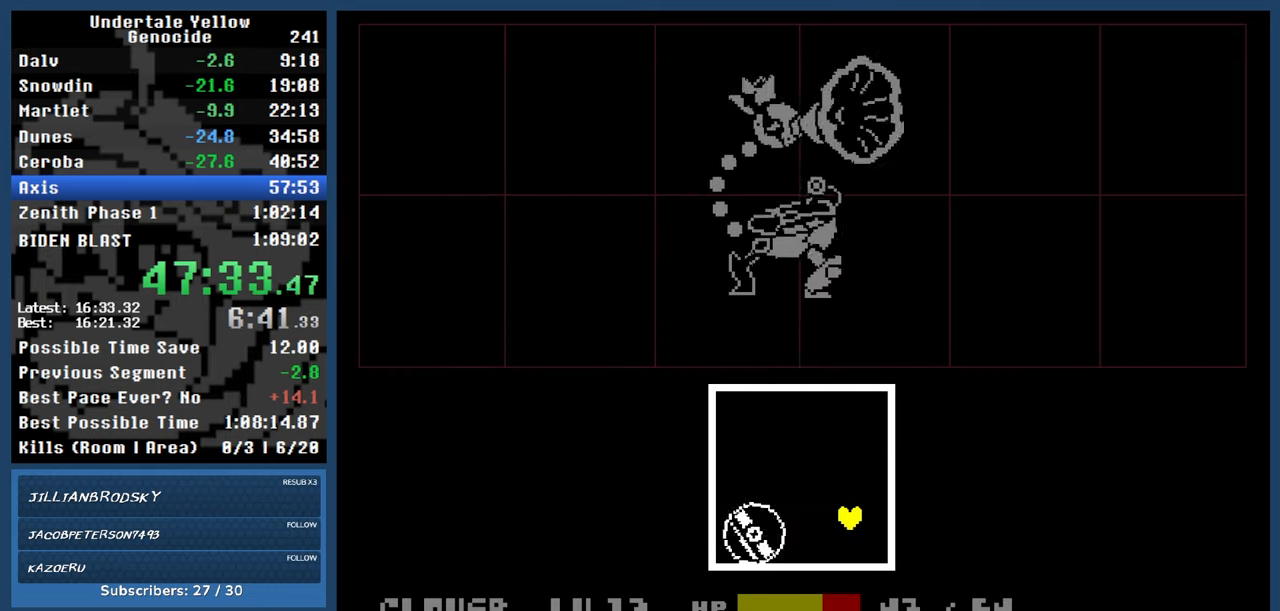
{"keys": [], "events": []}
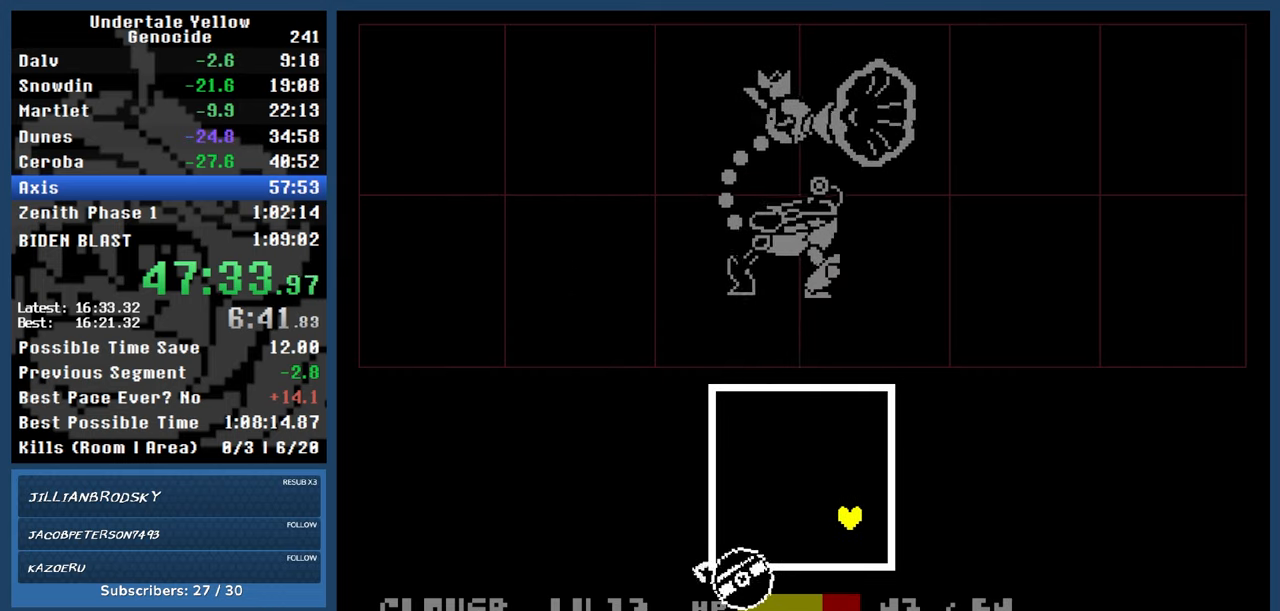
{"keys": [], "events": []}
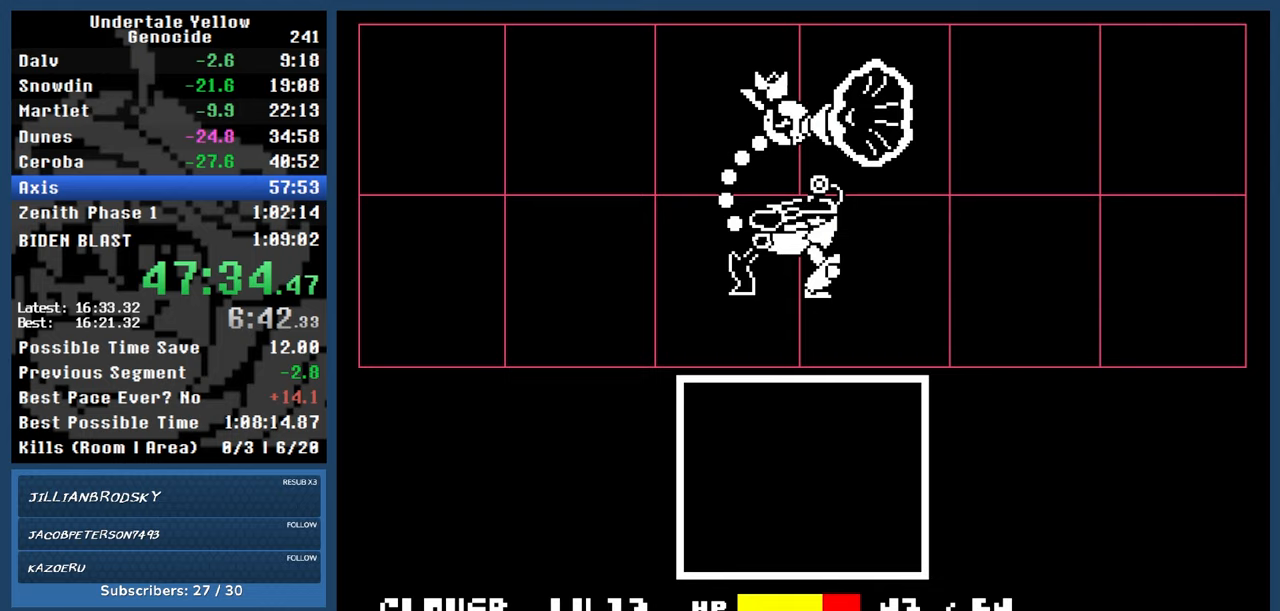
{"keys": ["z"], "events": [[433, "return", "down"], [483, "return", "up"], [483, "z", "down"]]}
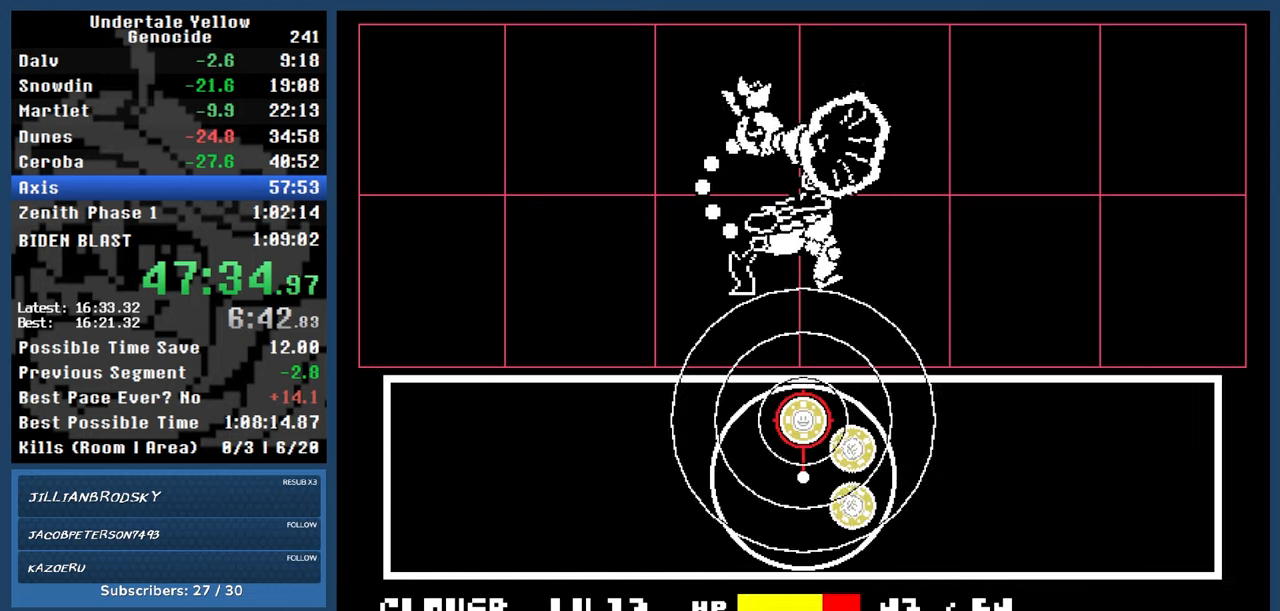
{"keys": ["automash"], "events": [[33, "z", "up"], [350, "automash", "down"]]}
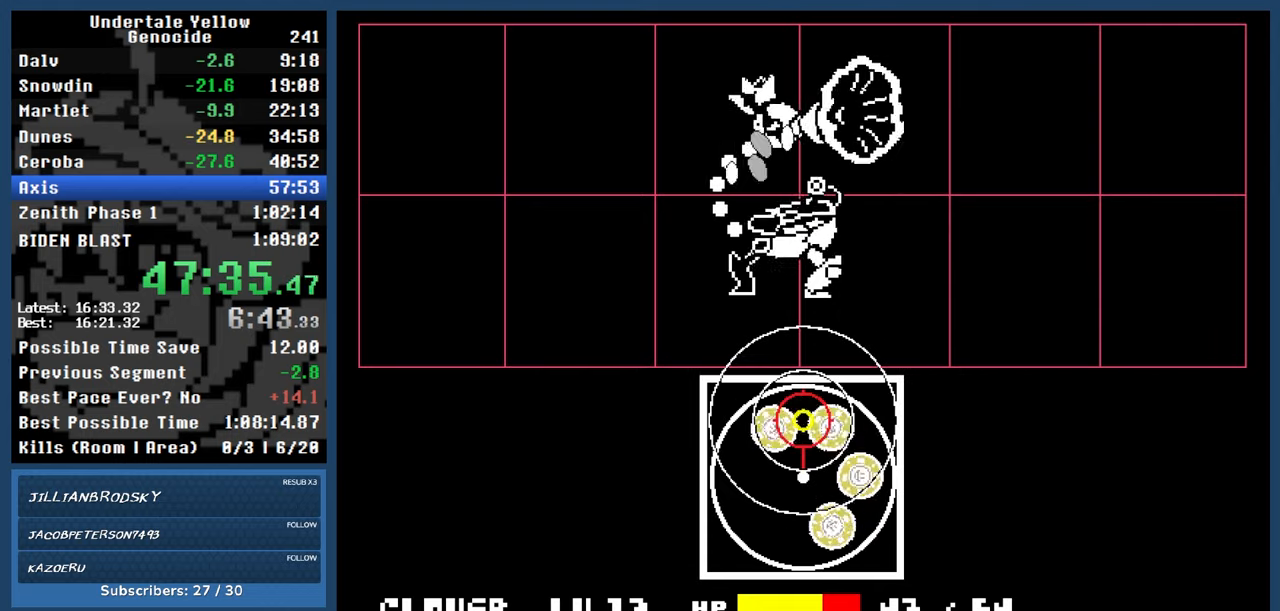
{"keys": ["automash"], "events": []}
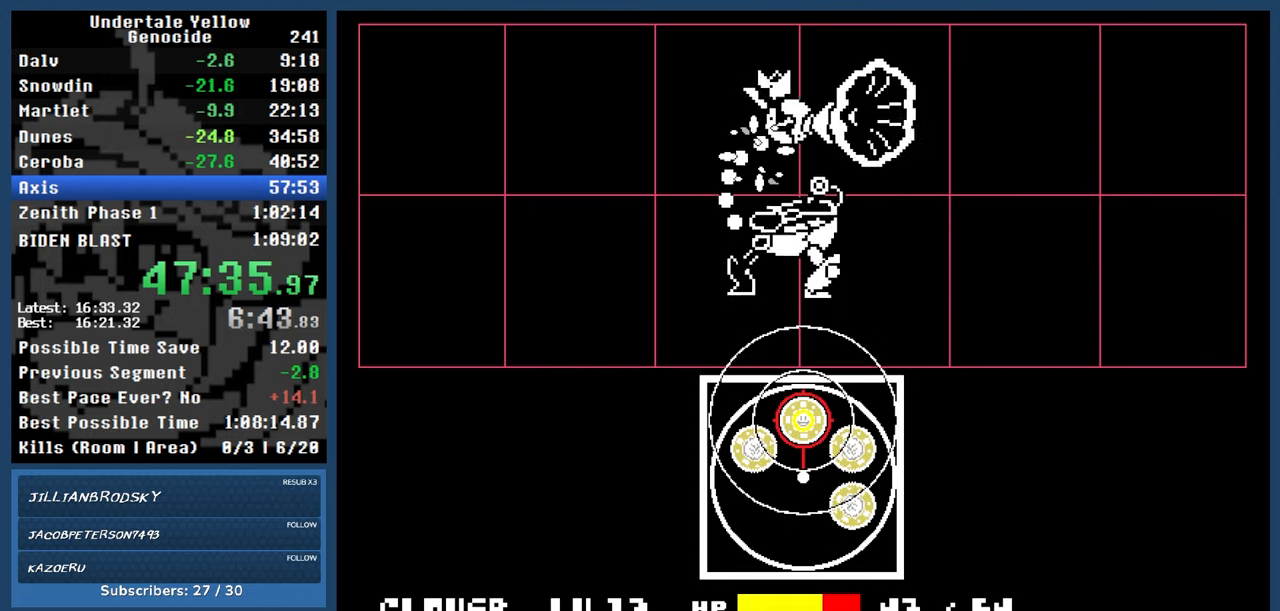
{"keys": ["automash"], "events": []}
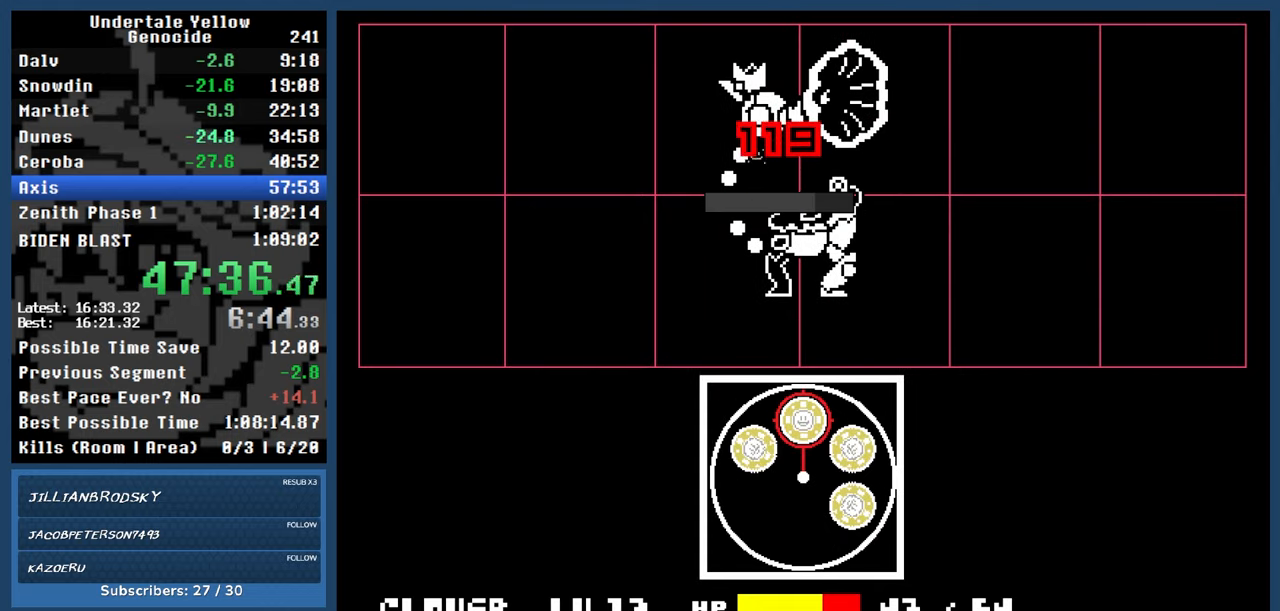
{"keys": ["automash"], "events": [[117, "x", "down"], [167, "x", "up"]]}
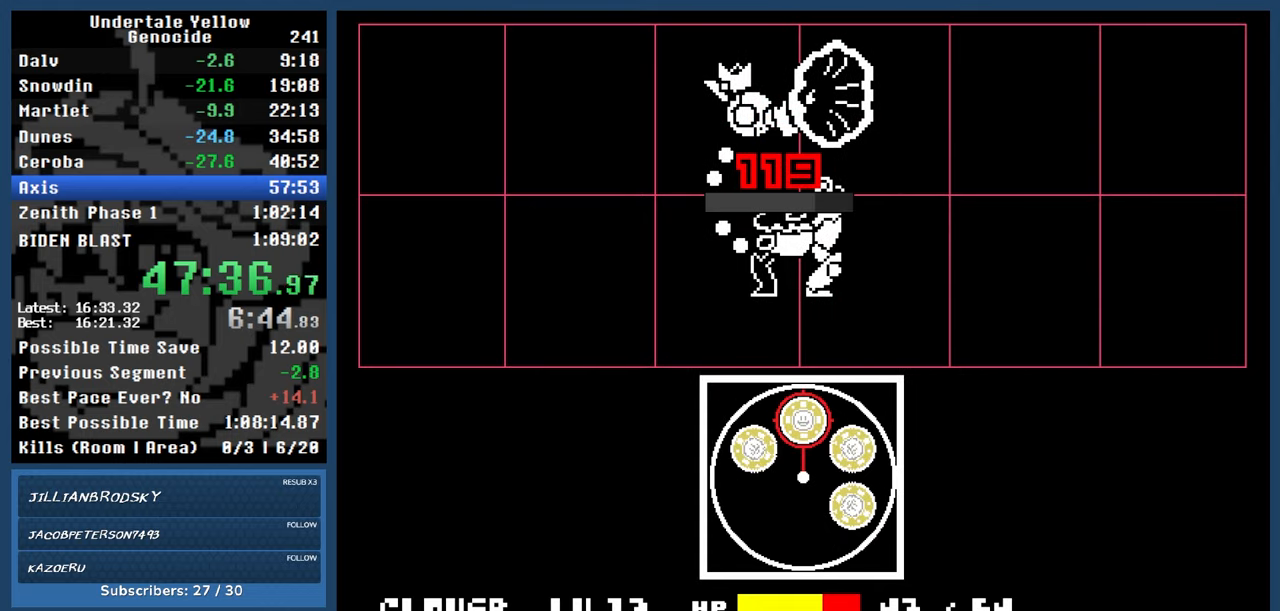
{"keys": ["automash"], "events": []}
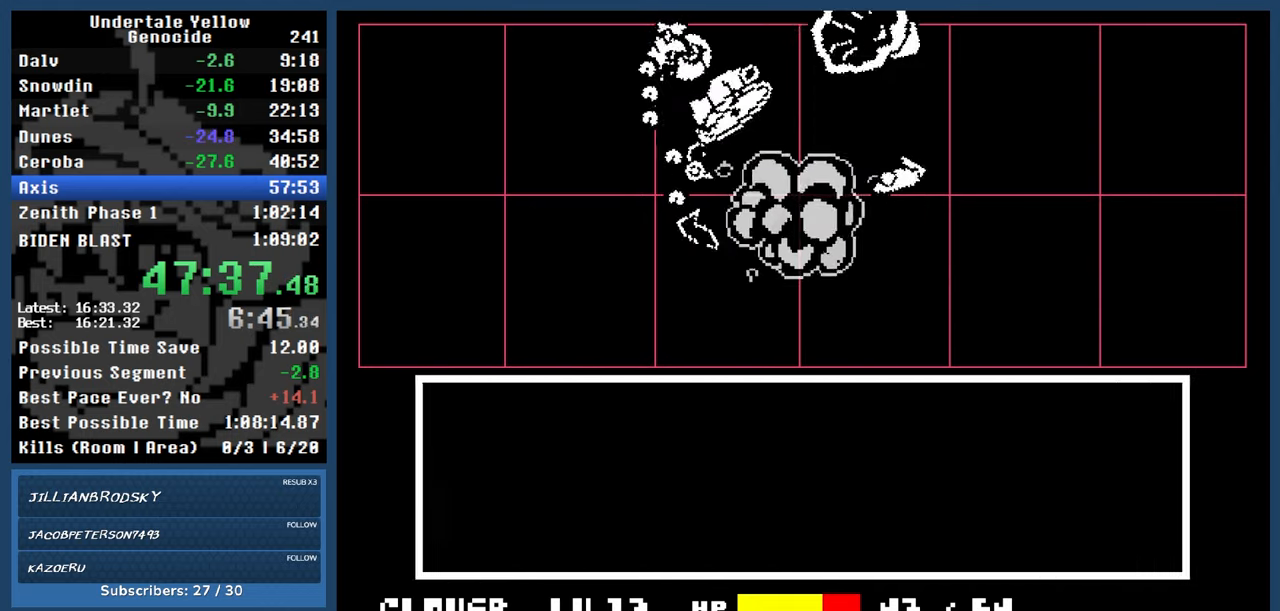
{"keys": [], "events": [[333, "automash", "up"]]}
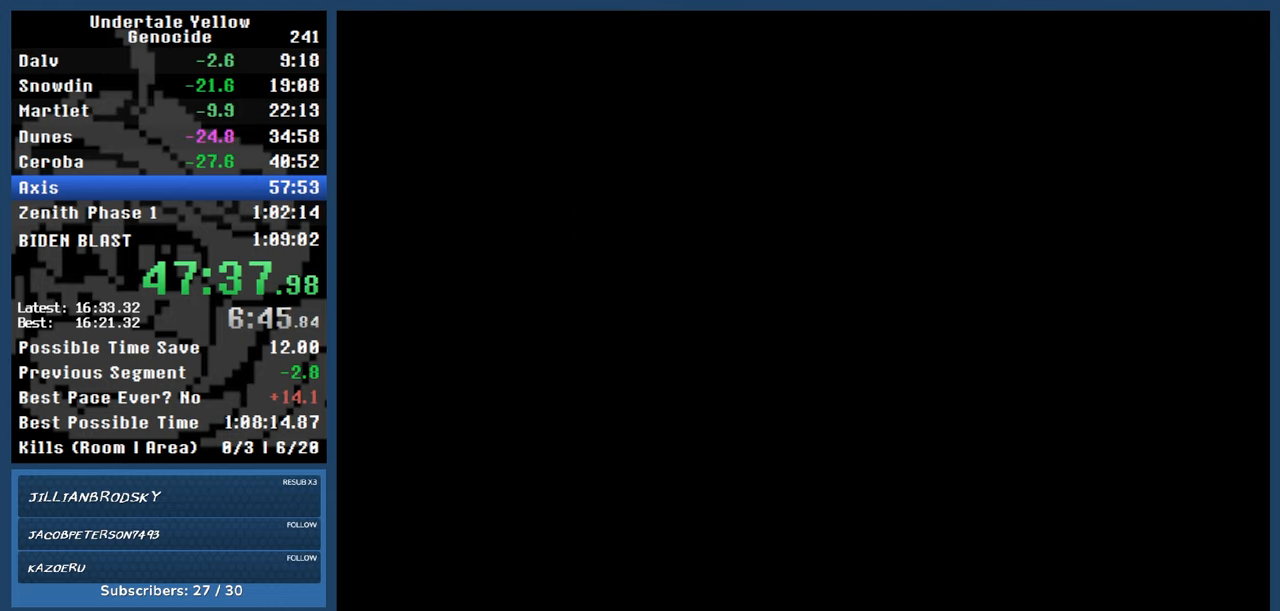
{"keys": ["down", "right"], "events": [[217, "down", "down"], [217, "right", "down"], [350, "down", "up"], [450, "down", "down"]]}
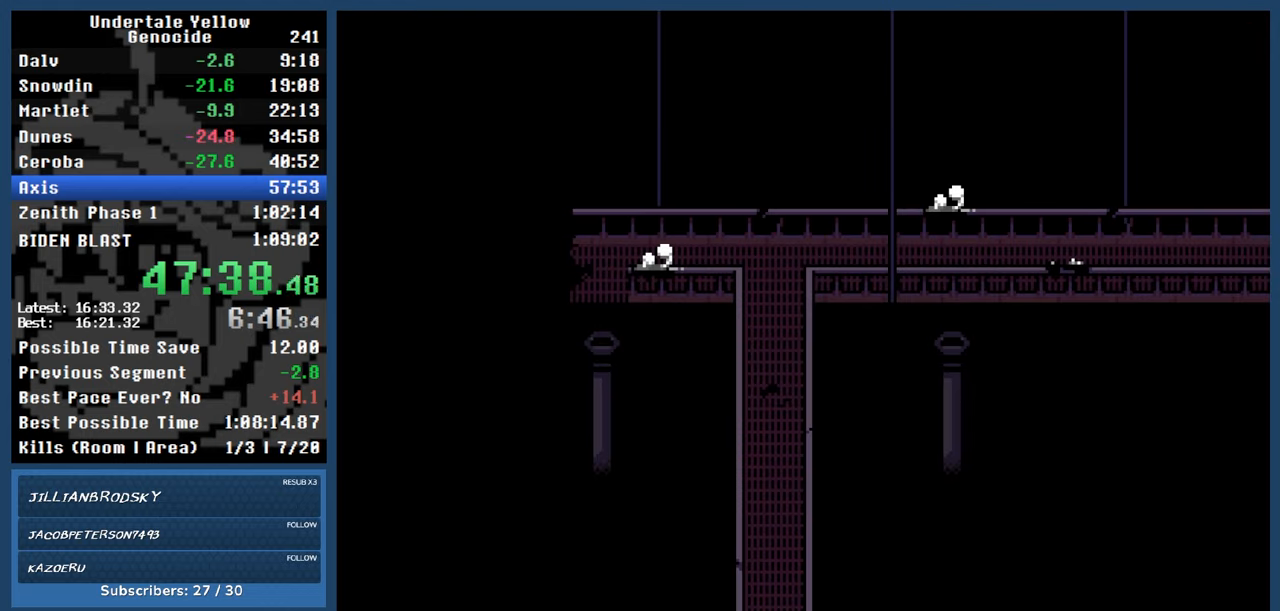
{"keys": ["right"], "events": [[33, "down", "up"], [133, "down", "down"], [233, "down", "up"]]}
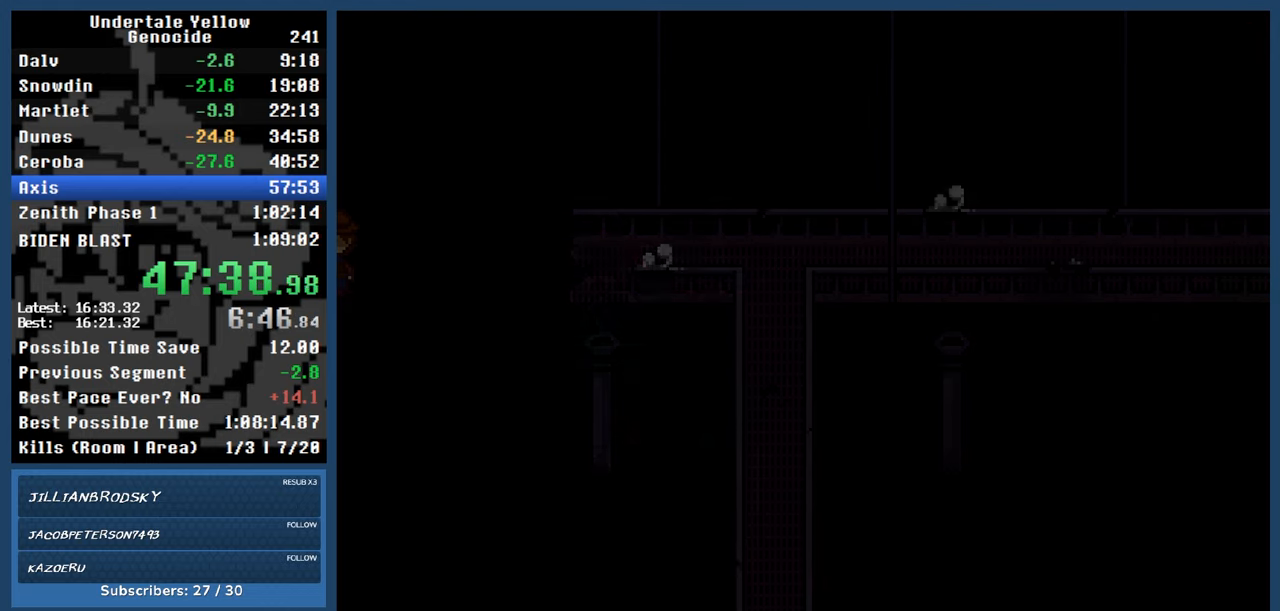
{"keys": ["left", "up"], "events": [[17, "right", "up"], [67, "left", "down"], [333, "up", "down"]]}
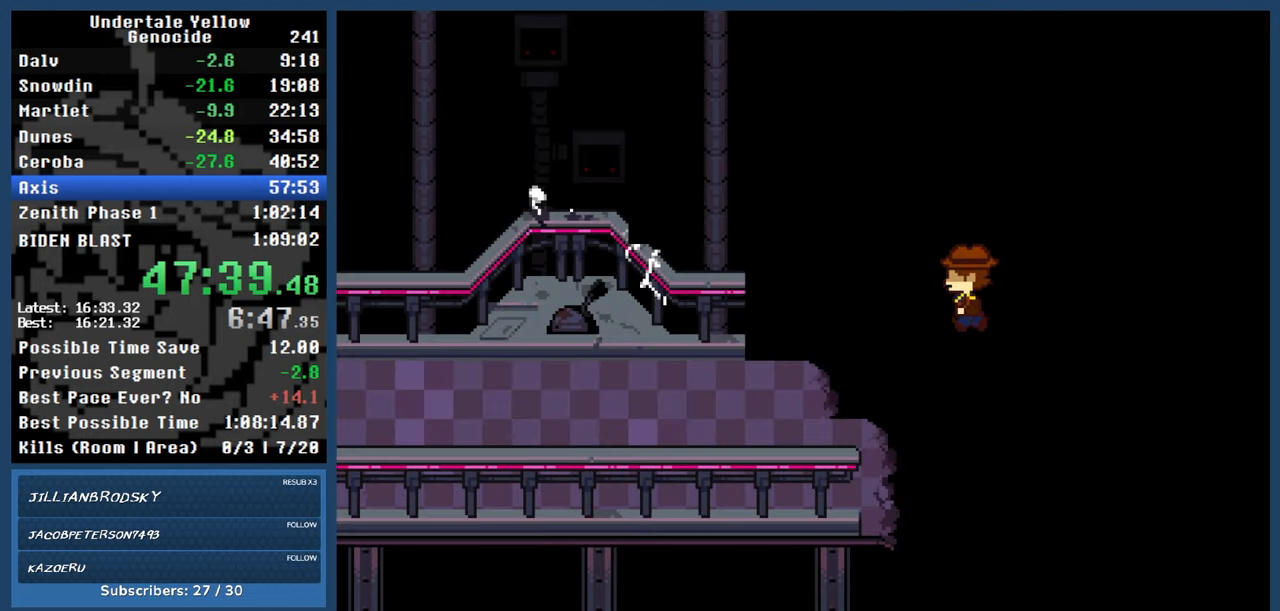
{"keys": ["left"], "events": [[483, "up", "up"]]}
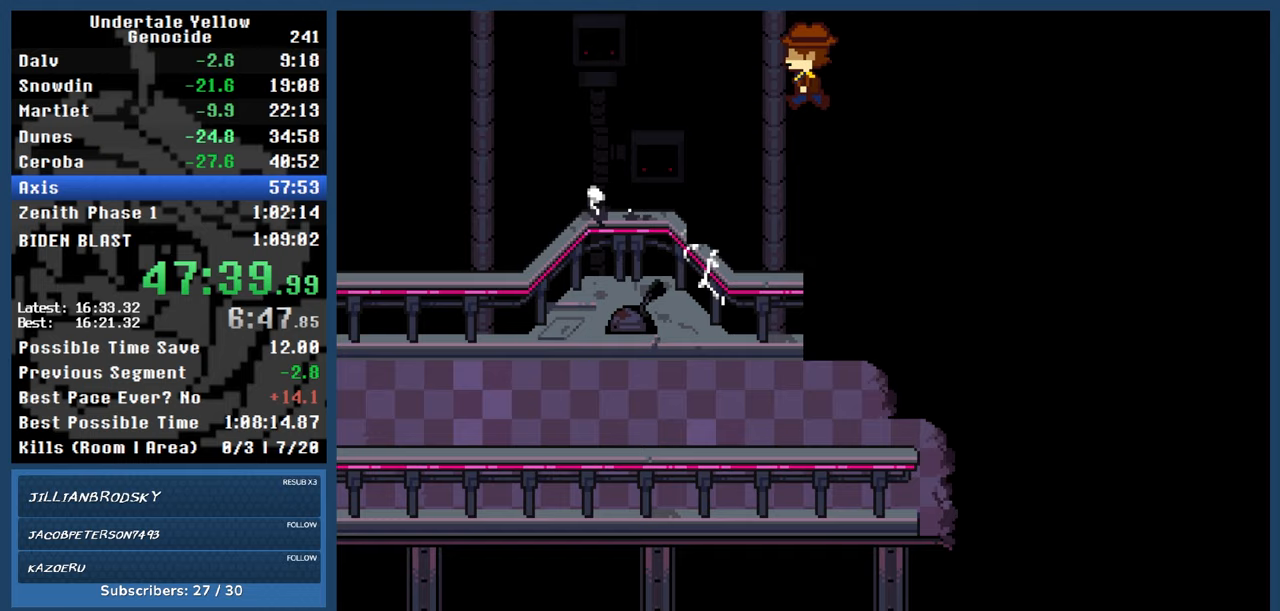
{"keys": ["down", "left"], "events": [[500, "down", "down"]]}
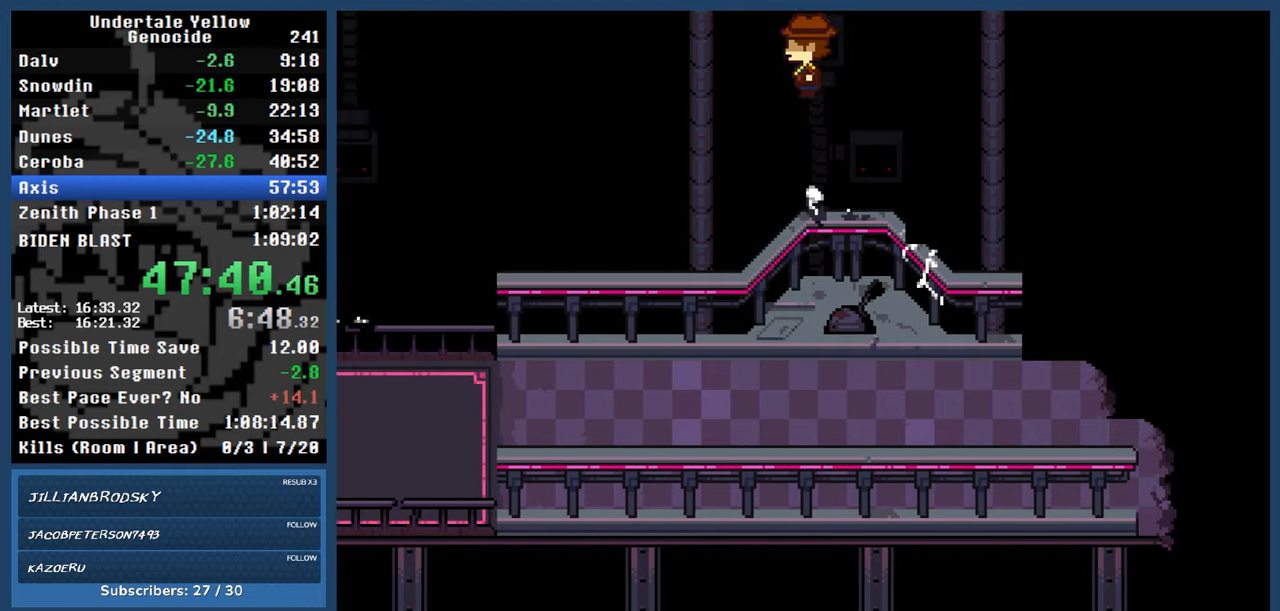
{"keys": ["down", "left"], "events": []}
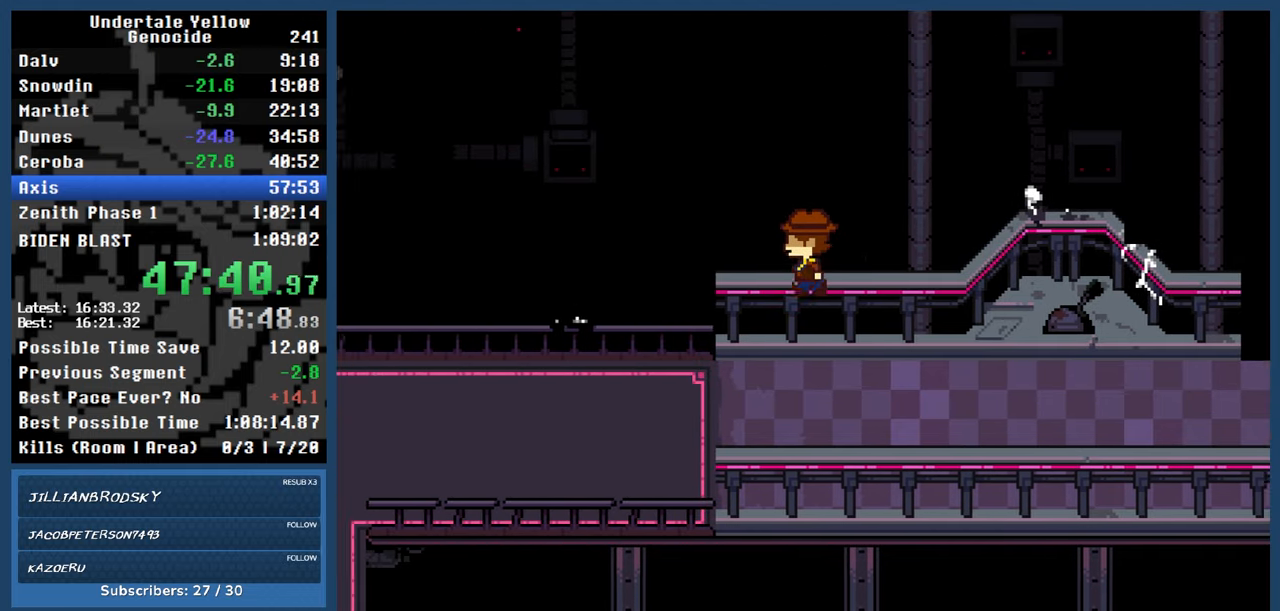
{"keys": ["down", "left"], "events": []}
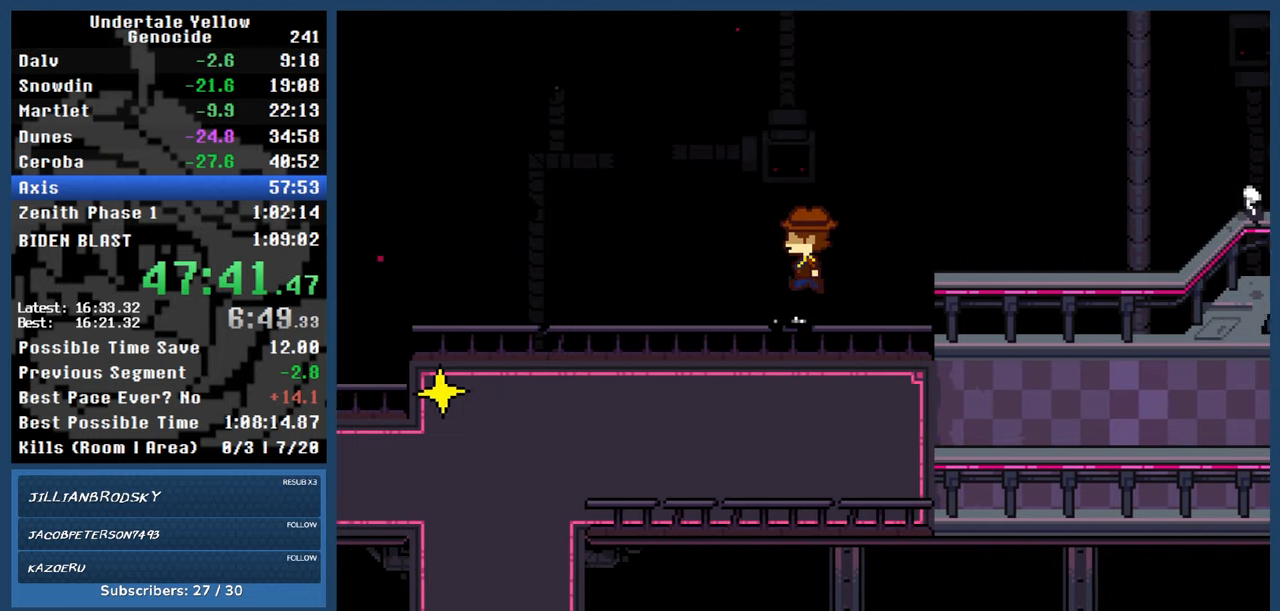
{"keys": ["down", "left"], "events": []}
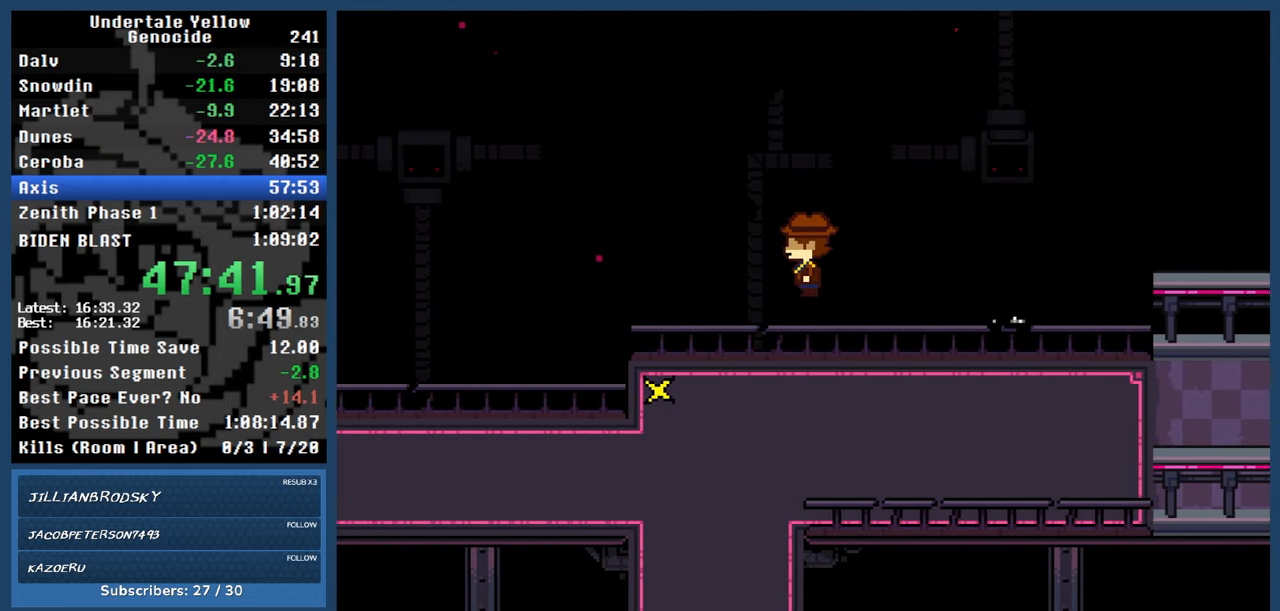
{"keys": ["down", "left"], "events": []}
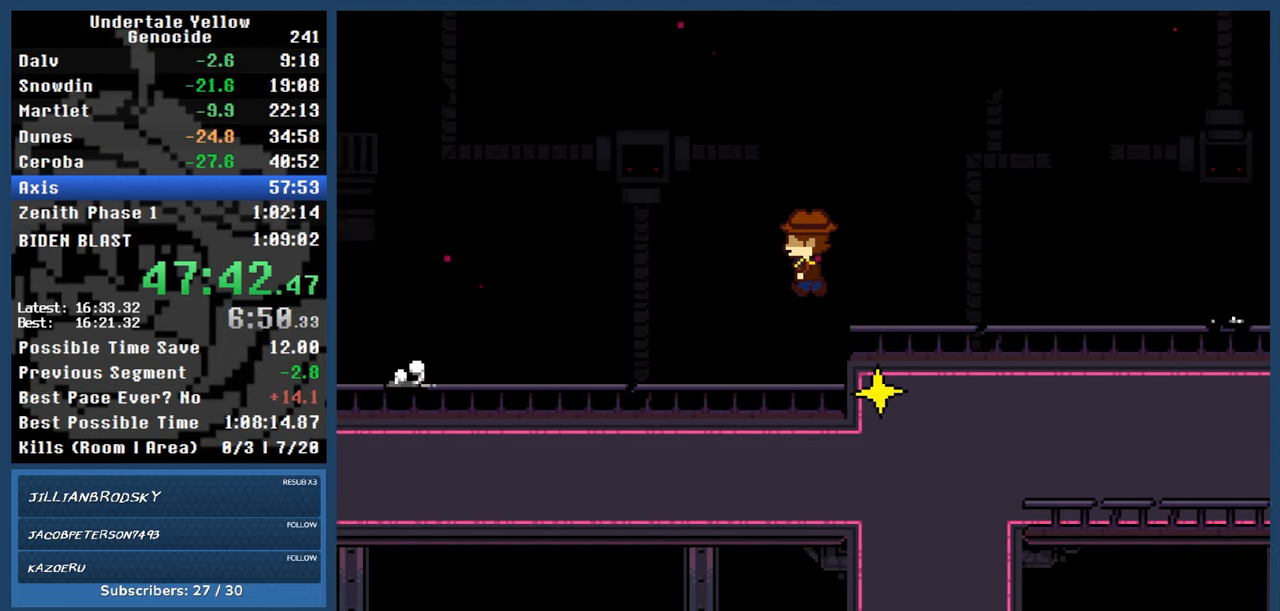
{"keys": ["down", "left"], "events": []}
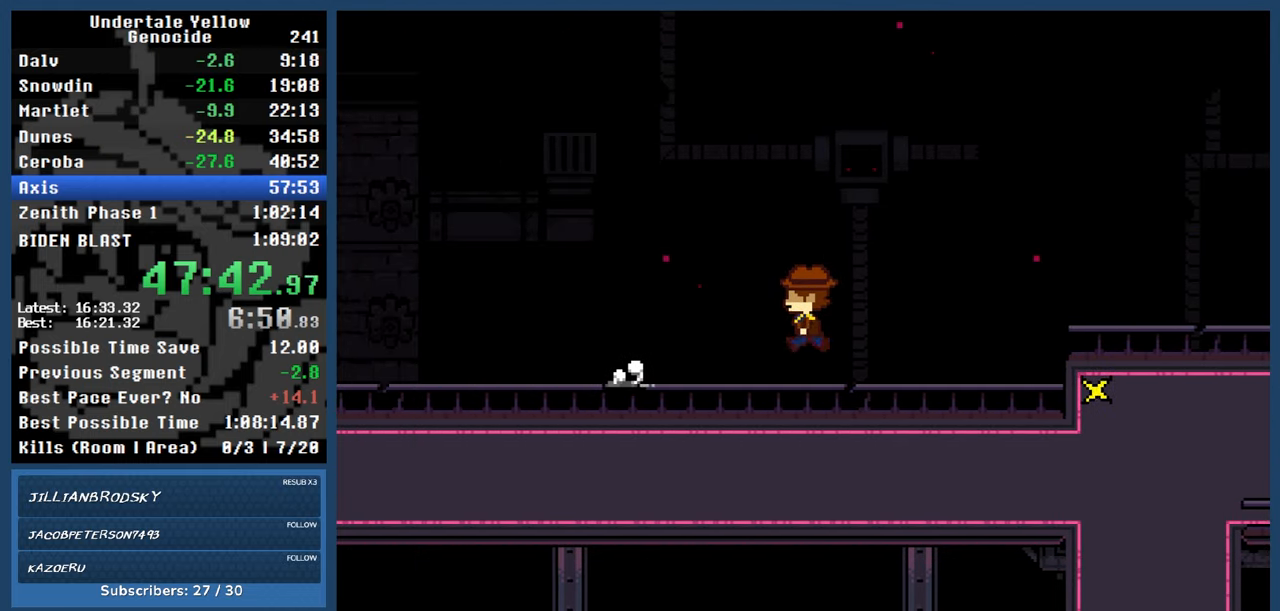
{"keys": ["down", "left"], "events": []}
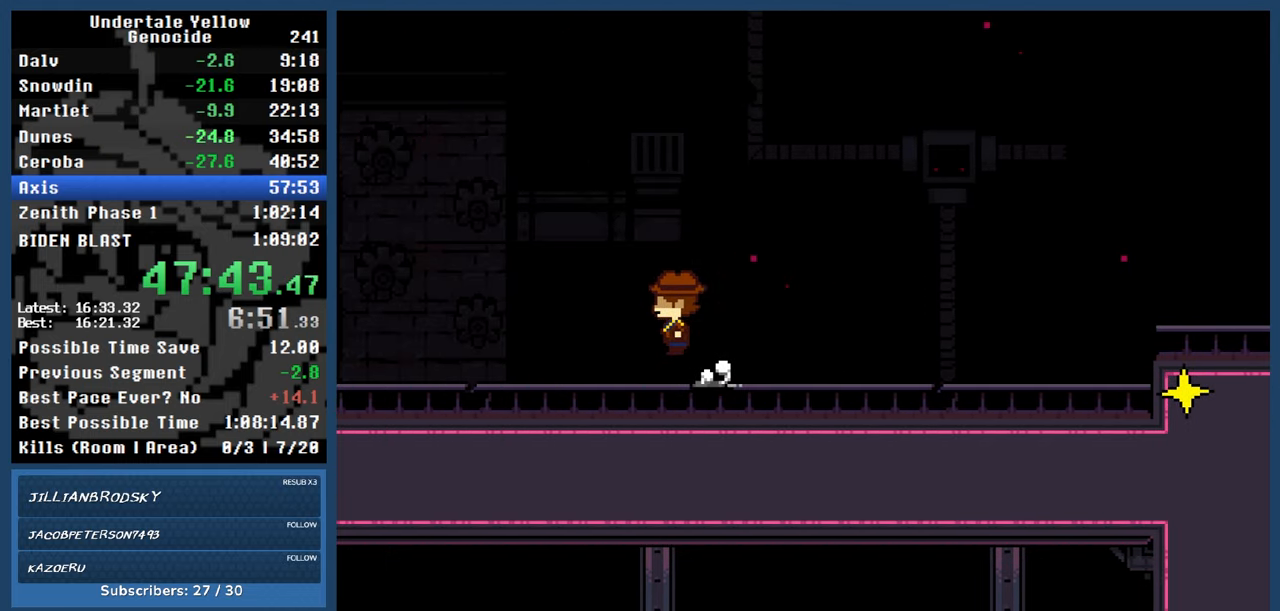
{"keys": ["down", "left"], "events": []}
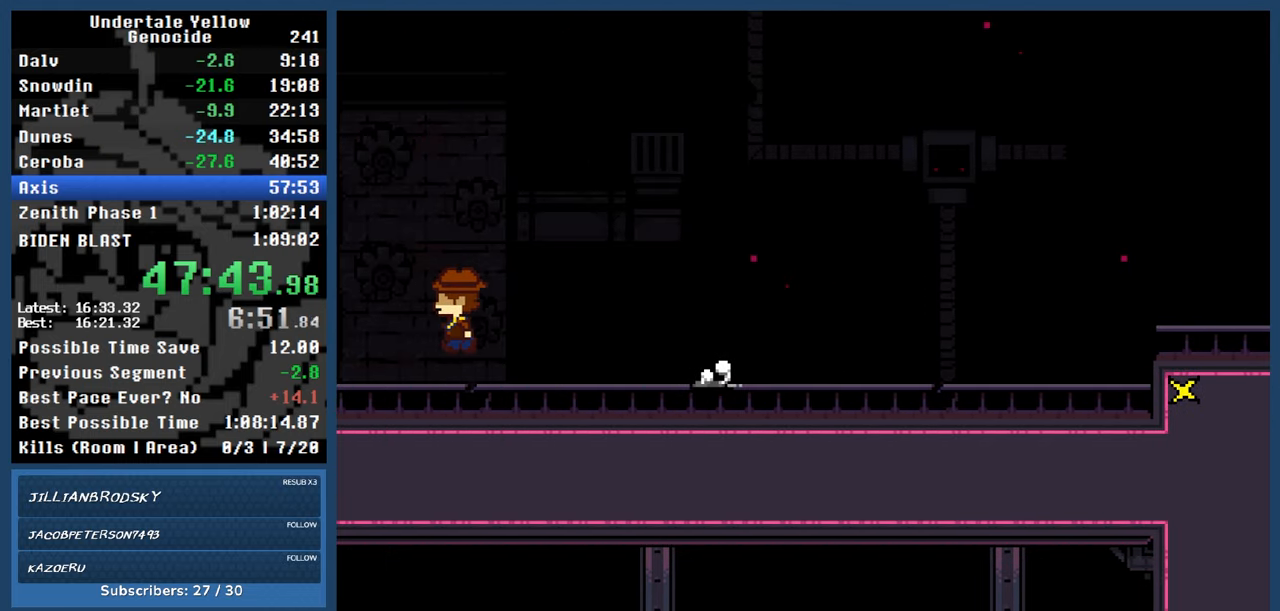
{"keys": ["down", "left", "right"], "events": [[483, "right", "down"]]}
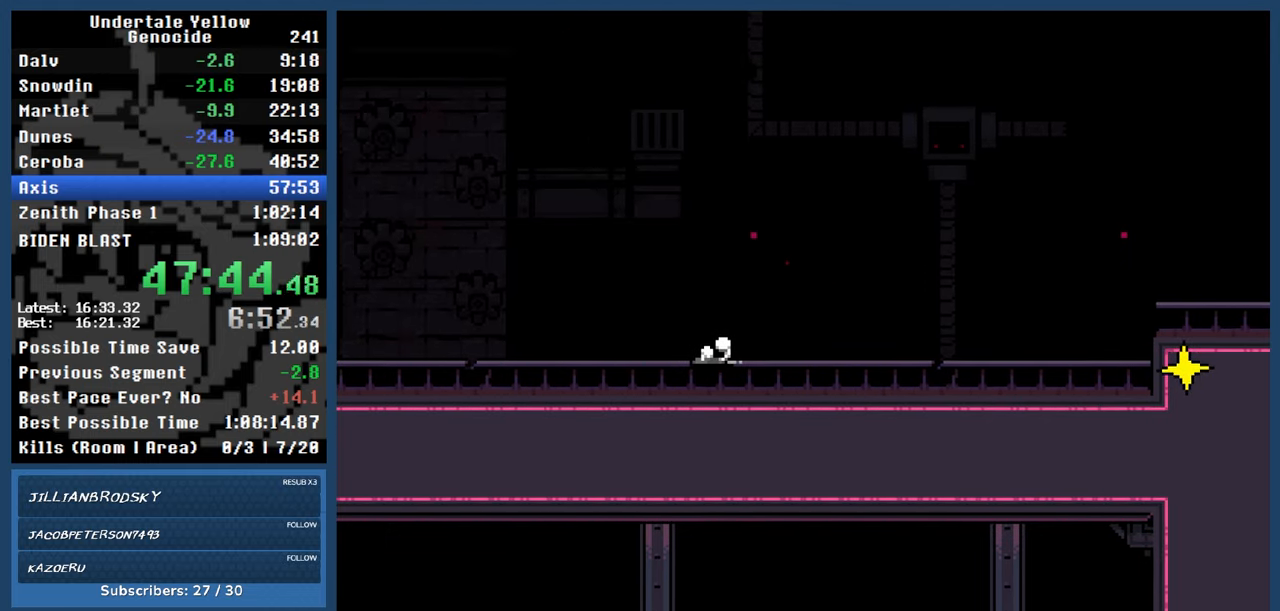
{"keys": ["right"], "events": [[33, "left", "up"], [83, "down", "up"]]}
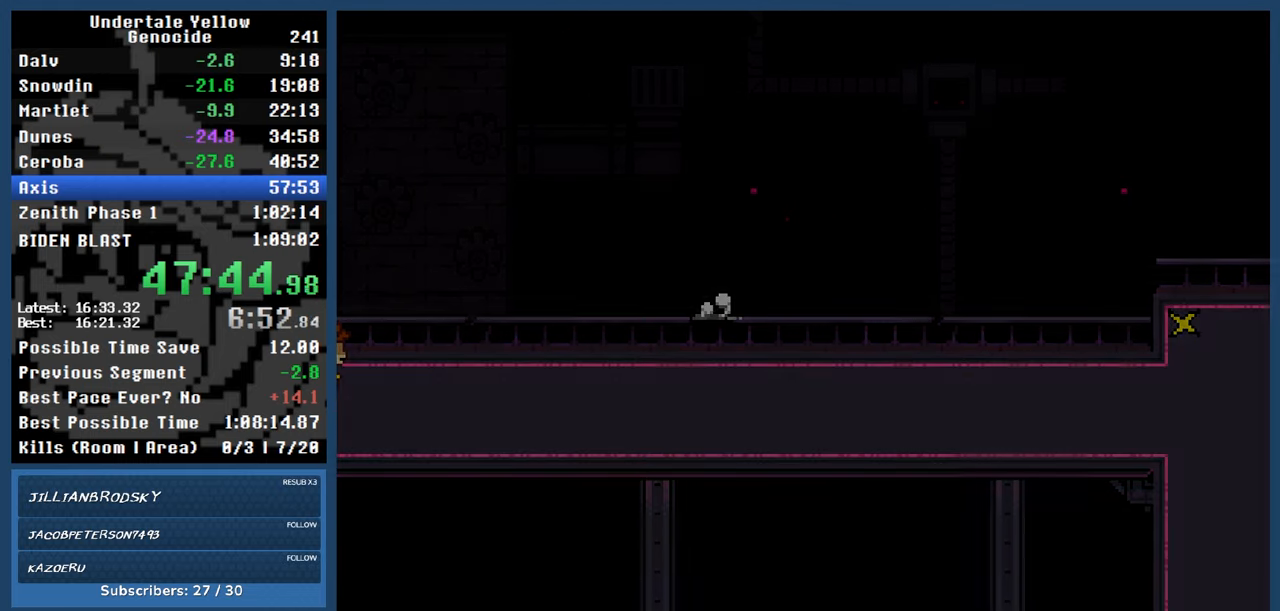
{"keys": ["left"], "events": [[117, "left", "down"], [117, "up", "down"], [150, "right", "up"], [433, "up", "up"]]}
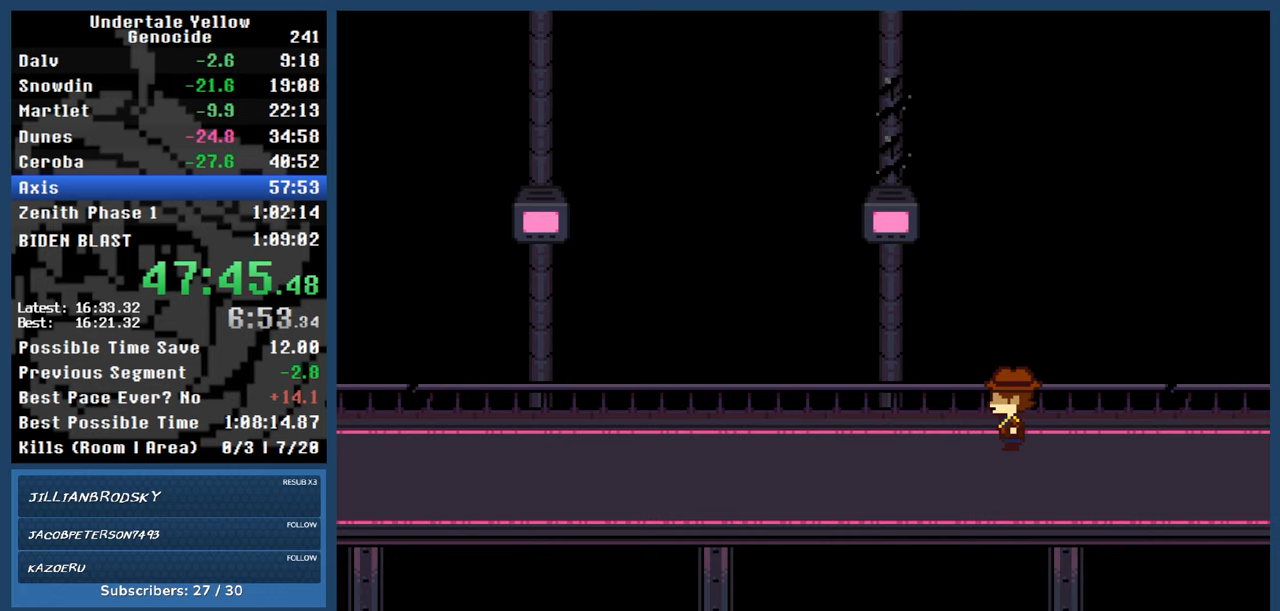
{"keys": ["left"], "events": []}
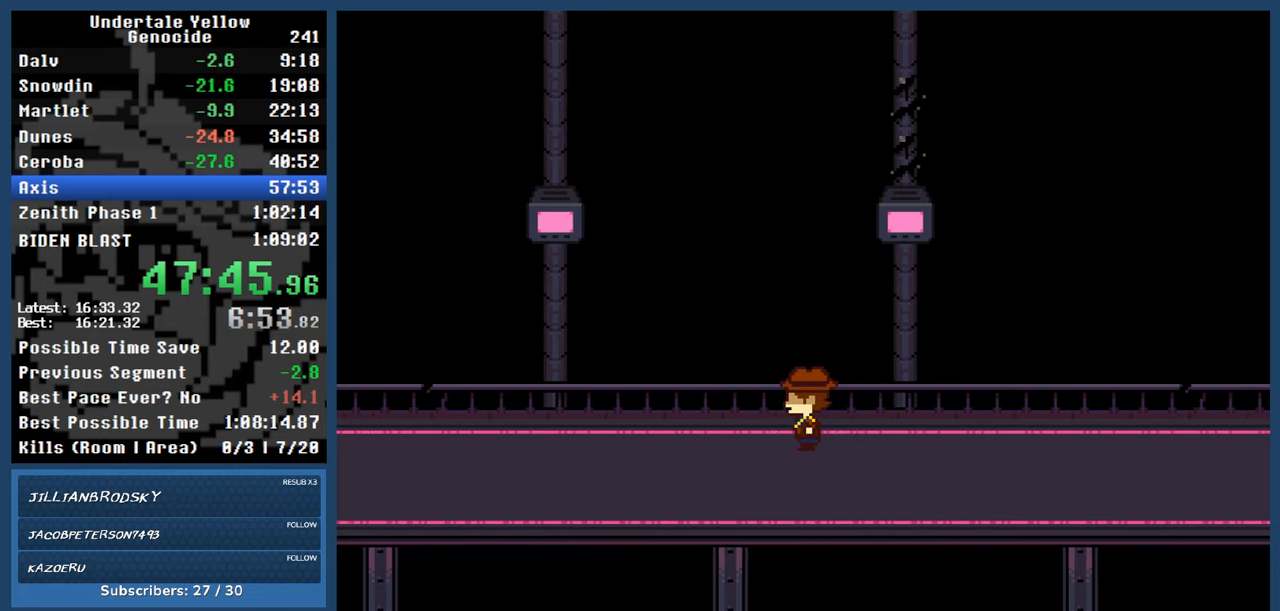
{"keys": ["left"], "events": []}